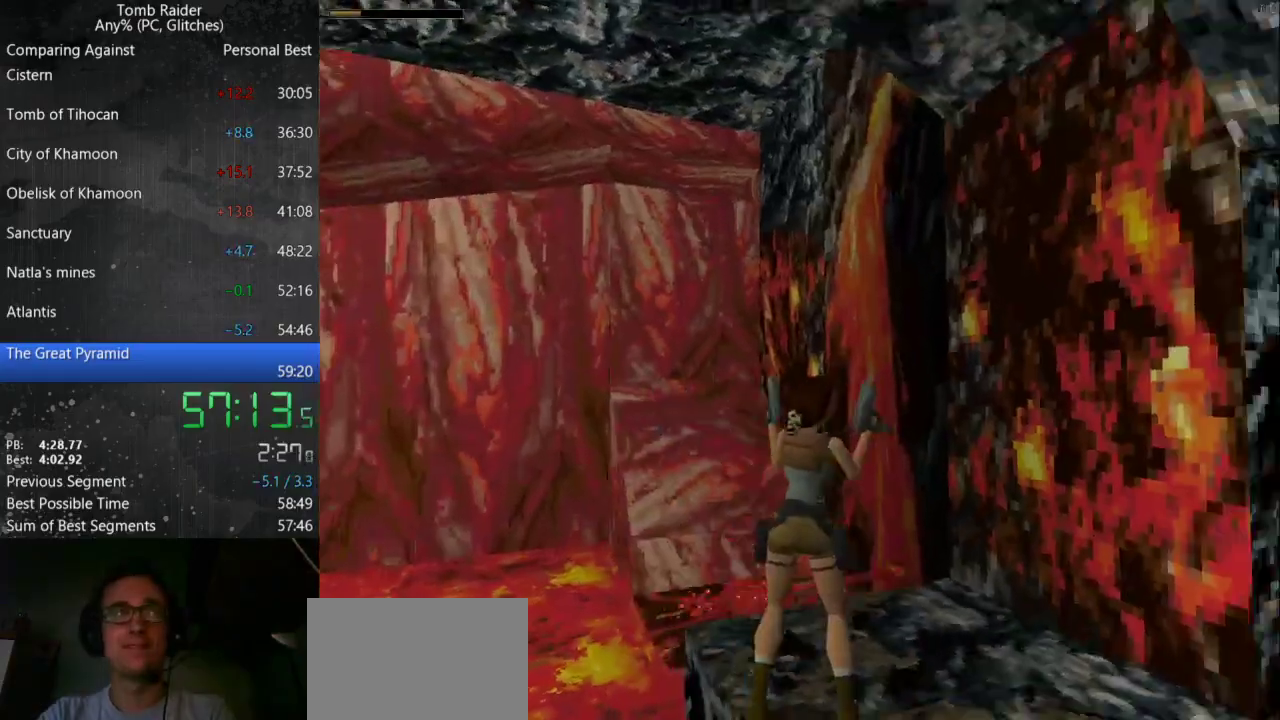
Gameplay with keyboard; each line is a JSON object with the keys held at the frame after it. "events" lists presses ("down") and releases ("up") of "action", "down", "guns", "inv", "jump", "left", "look", "right", "roll", "step_l", "step_r", "up" and "walk" between this image and that frame as [ms after this image, input, new state], when the widget could be followed in between. No other keys are recorded. Mouse input is not recorded. Key names are as the overlay labels them; some are game actions (e.g. jump) rather than physical keys.
{"keys": ["up"], "events": [[67, "guns", "down"], [300, "guns", "up"], [367, "up", "down"], [467, "right", "up"]]}
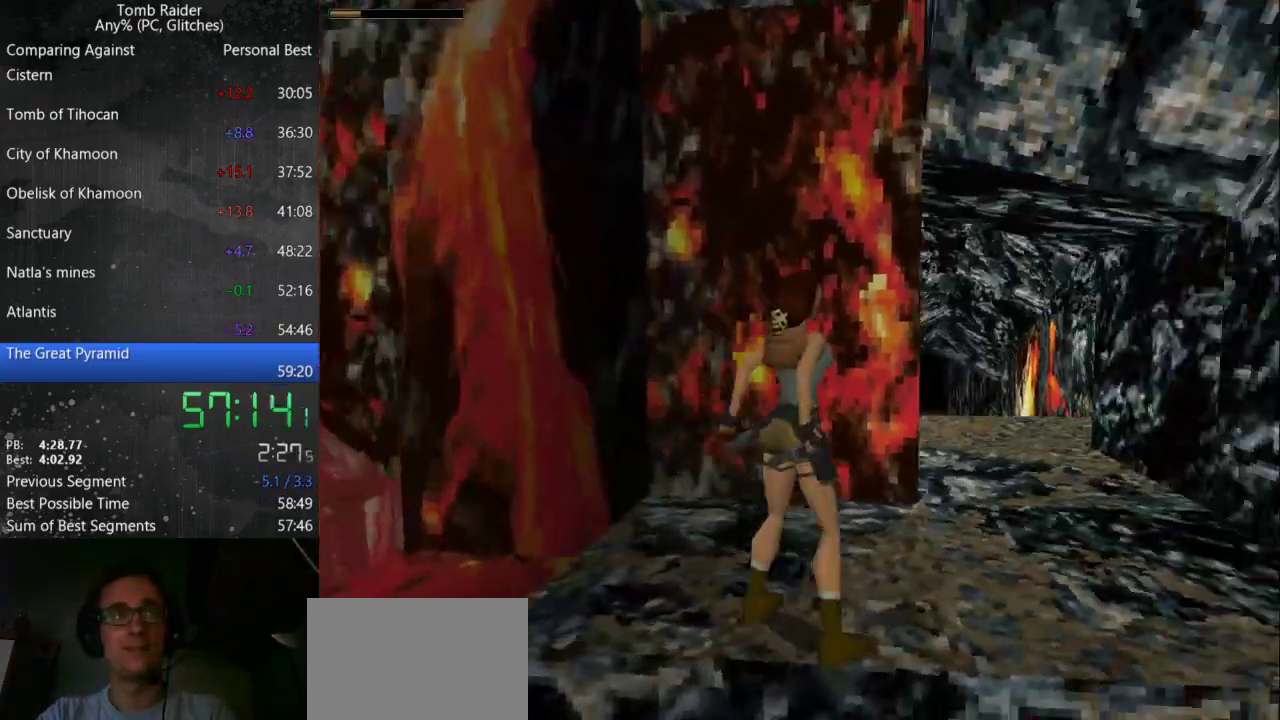
{"keys": ["jump", "left", "up"], "events": [[233, "left", "down"], [500, "jump", "down"]]}
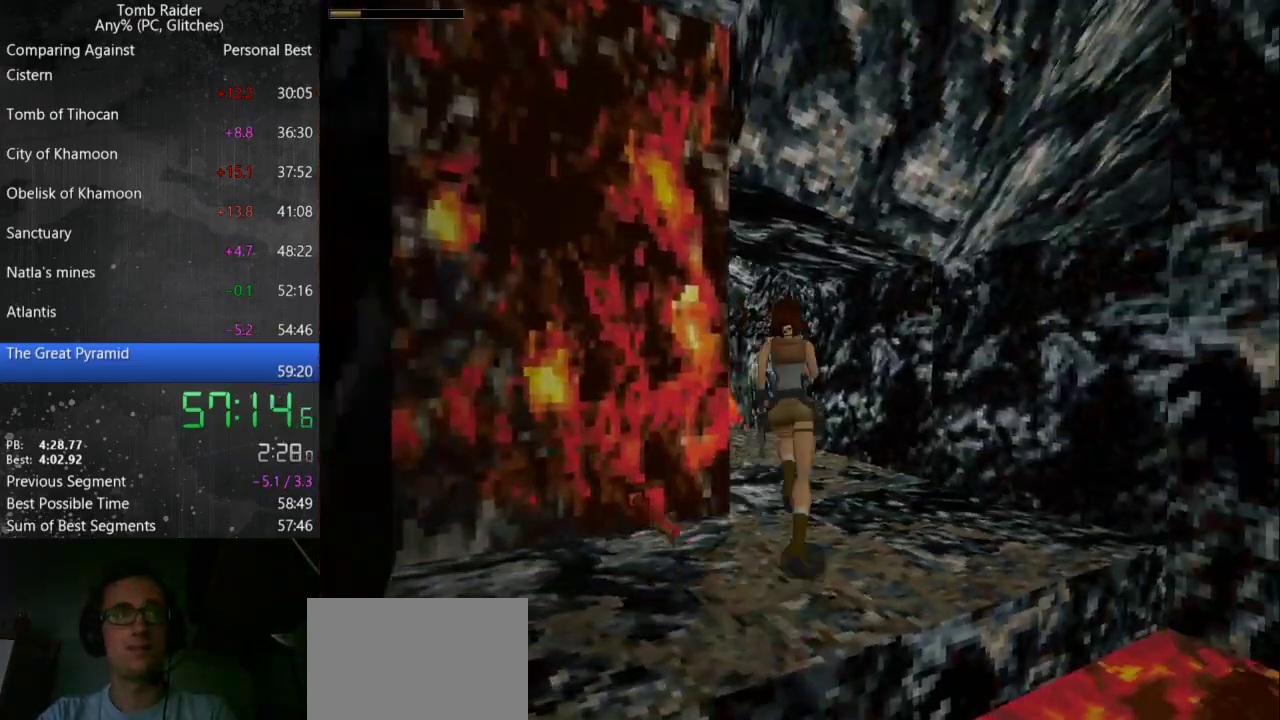
{"keys": ["jump", "left", "up"], "events": [[200, "left", "up"], [300, "left", "down"]]}
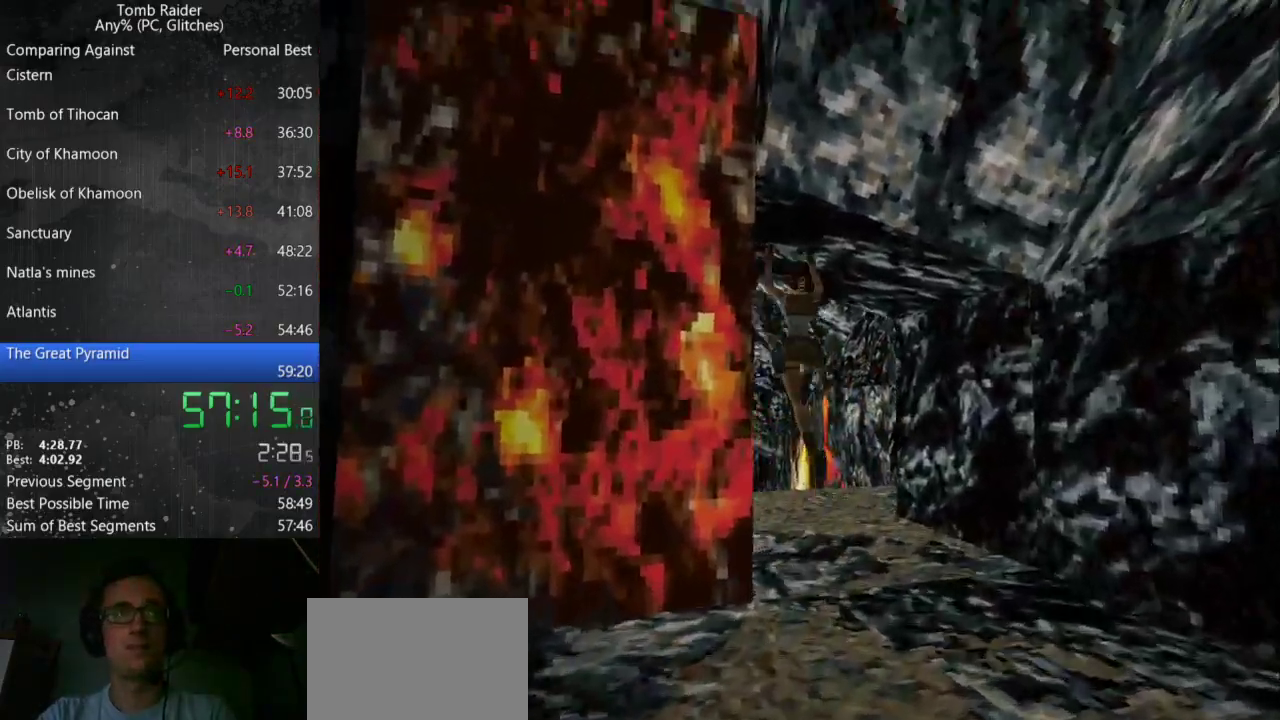
{"keys": ["up"], "events": [[33, "jump", "up"], [267, "left", "up"]]}
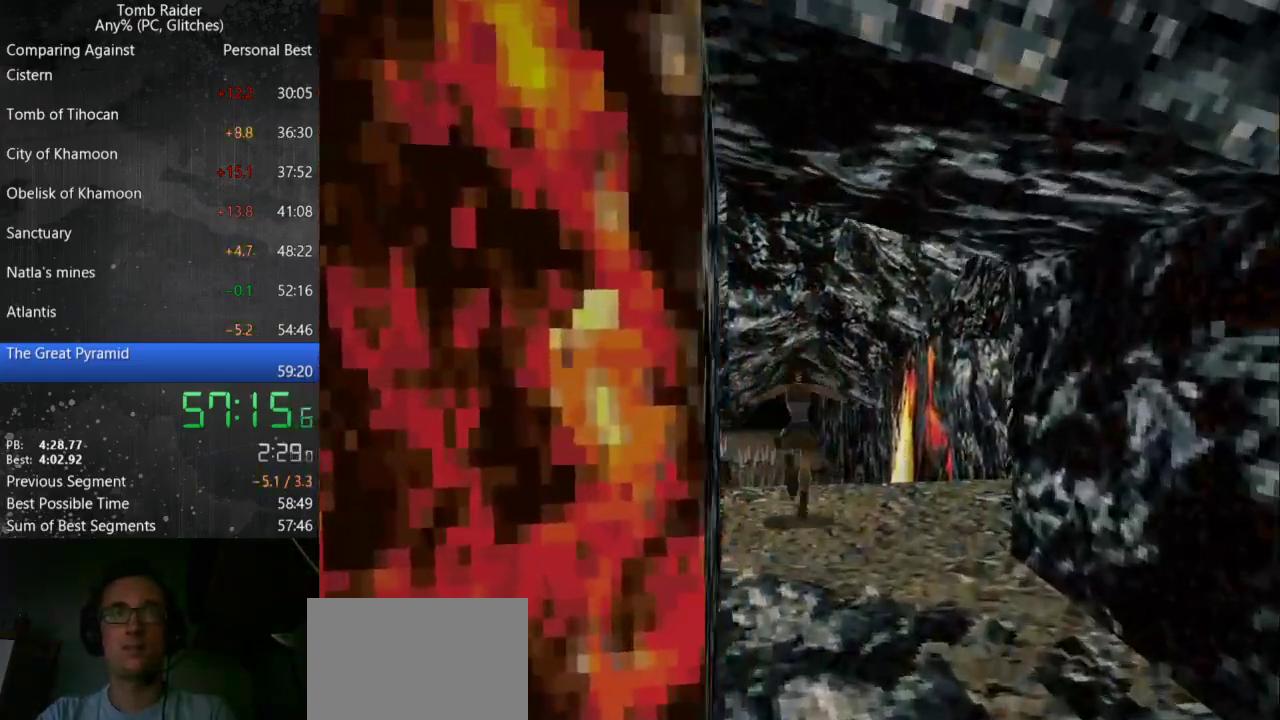
{"keys": ["right", "up"], "events": [[367, "right", "down"]]}
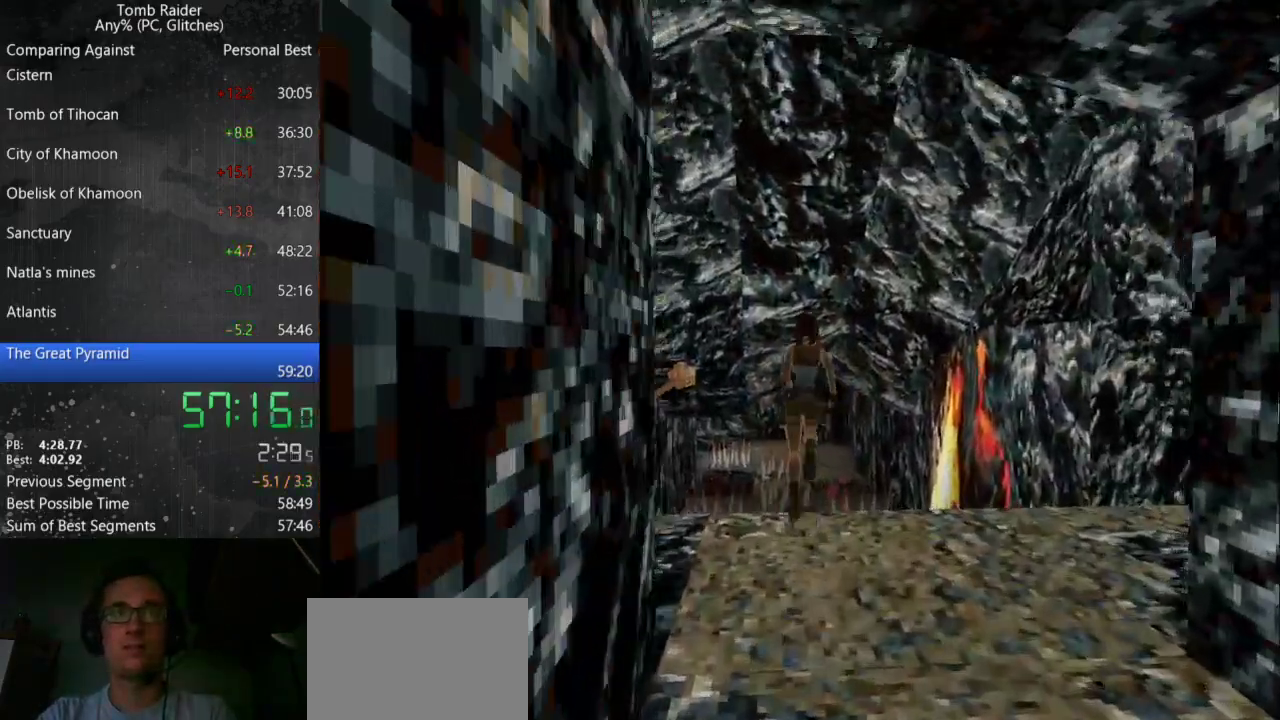
{"keys": ["guns", "up"], "events": [[33, "right", "up"], [300, "guns", "down"]]}
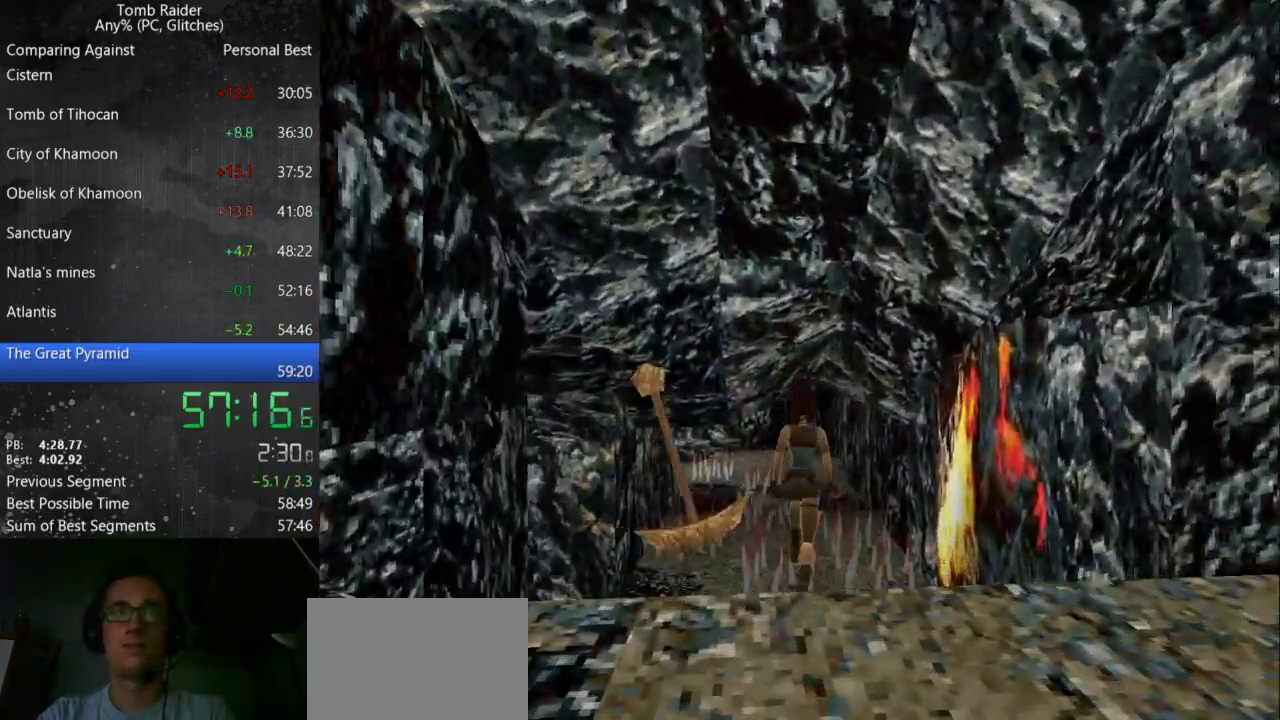
{"keys": ["guns", "left", "up"], "events": [[500, "left", "down"]]}
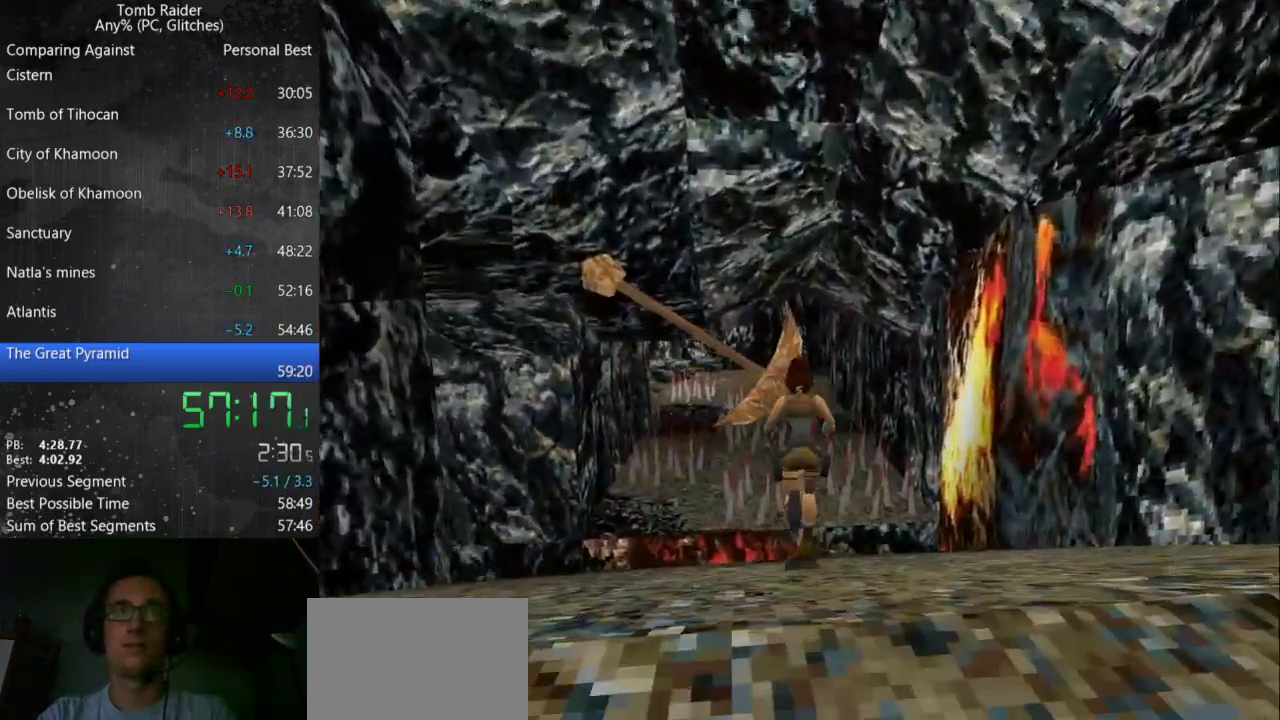
{"keys": ["up"], "events": [[133, "guns", "up"], [133, "left", "up"]]}
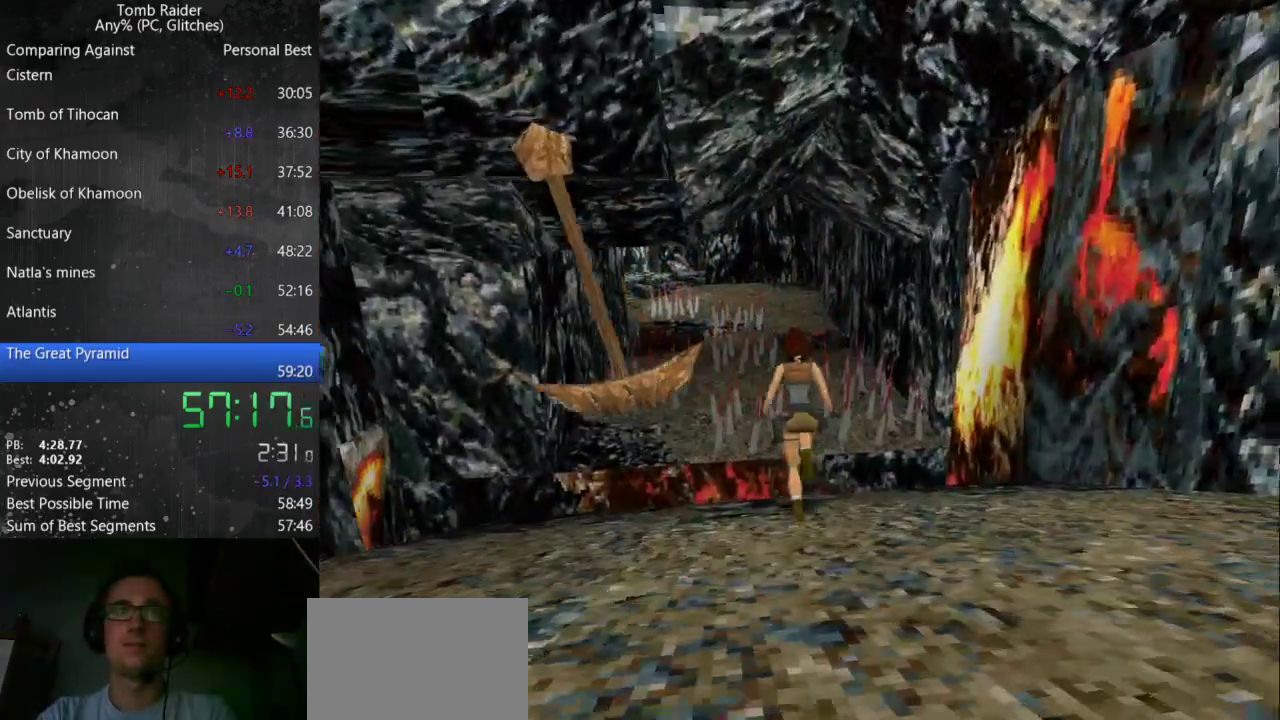
{"keys": ["jump", "up"], "events": [[367, "jump", "down"]]}
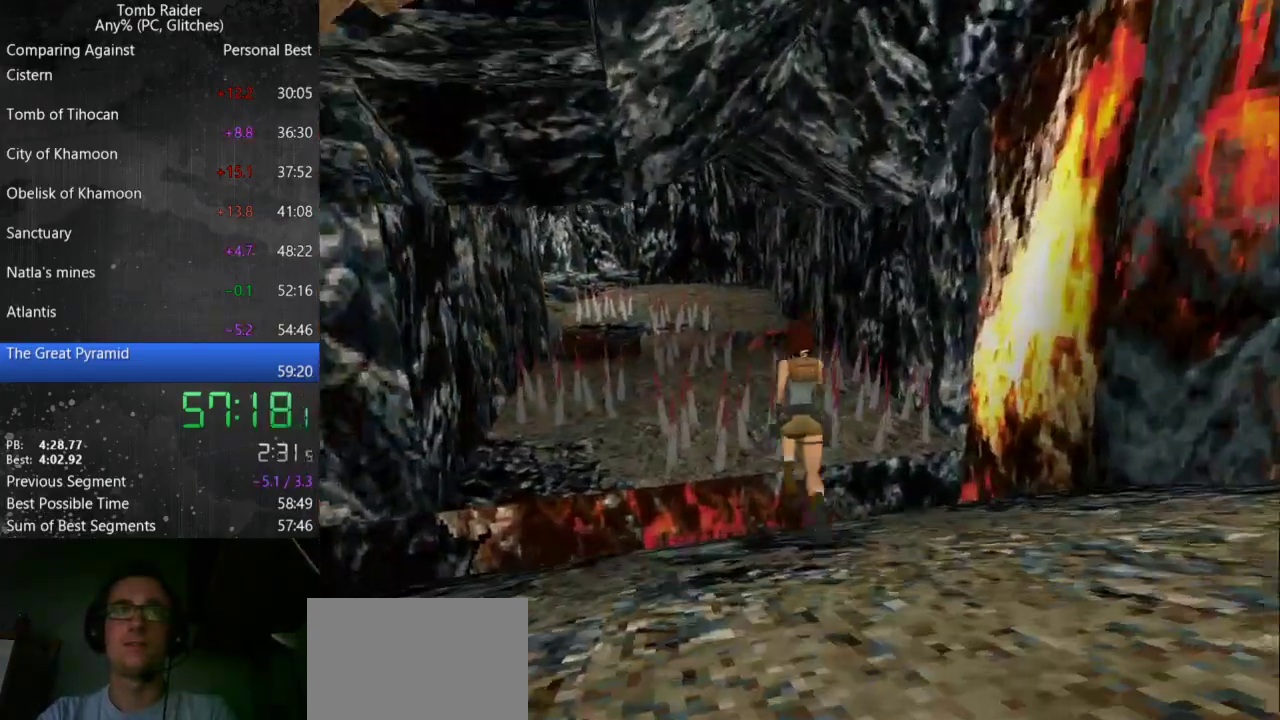
{"keys": ["left", "up"], "events": [[433, "jump", "up"], [467, "left", "down"]]}
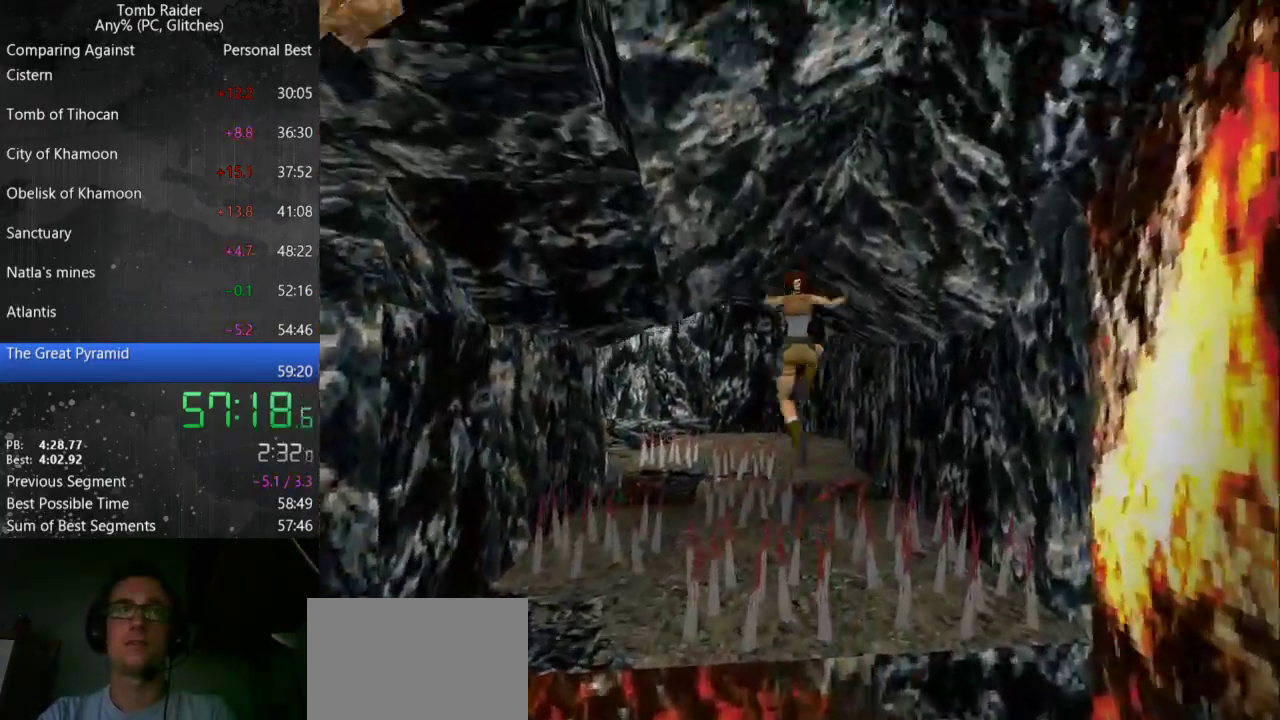
{"keys": ["right", "up"], "events": [[67, "left", "up"], [400, "right", "down"]]}
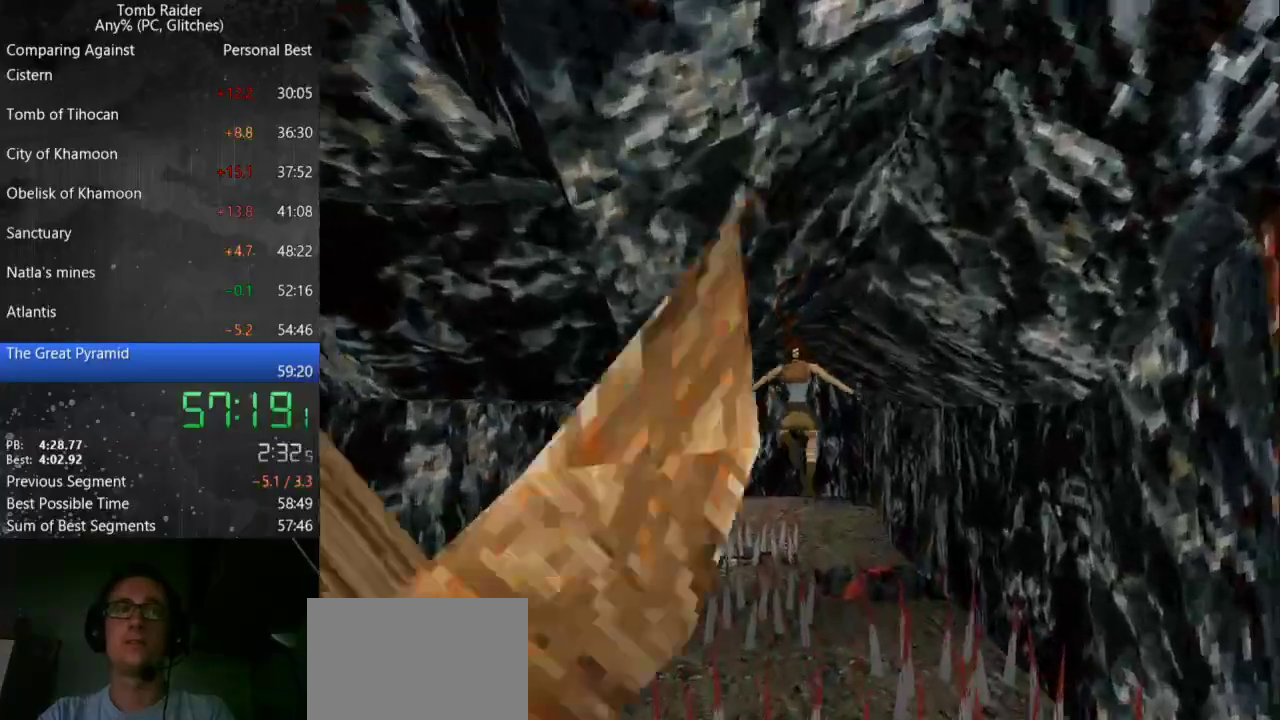
{"keys": ["up"], "events": [[300, "right", "up"]]}
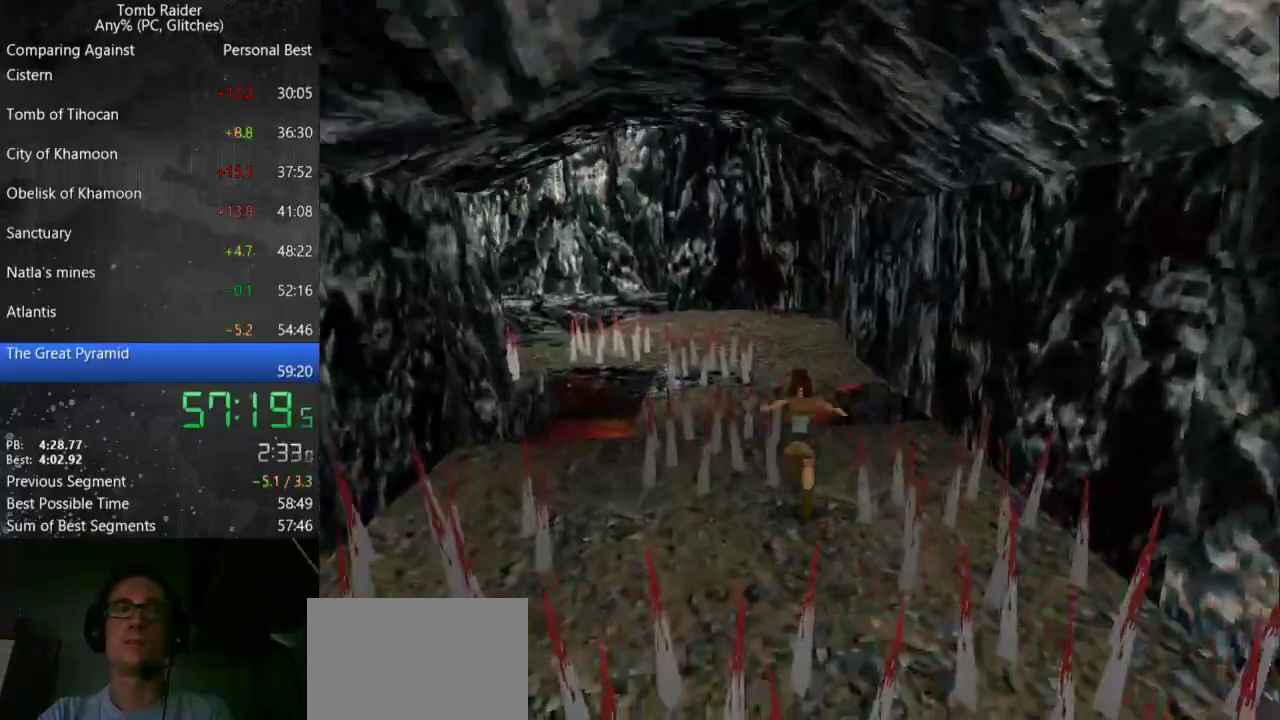
{"keys": ["jump", "up"], "events": [[100, "right", "down"], [200, "jump", "down"], [267, "right", "up"]]}
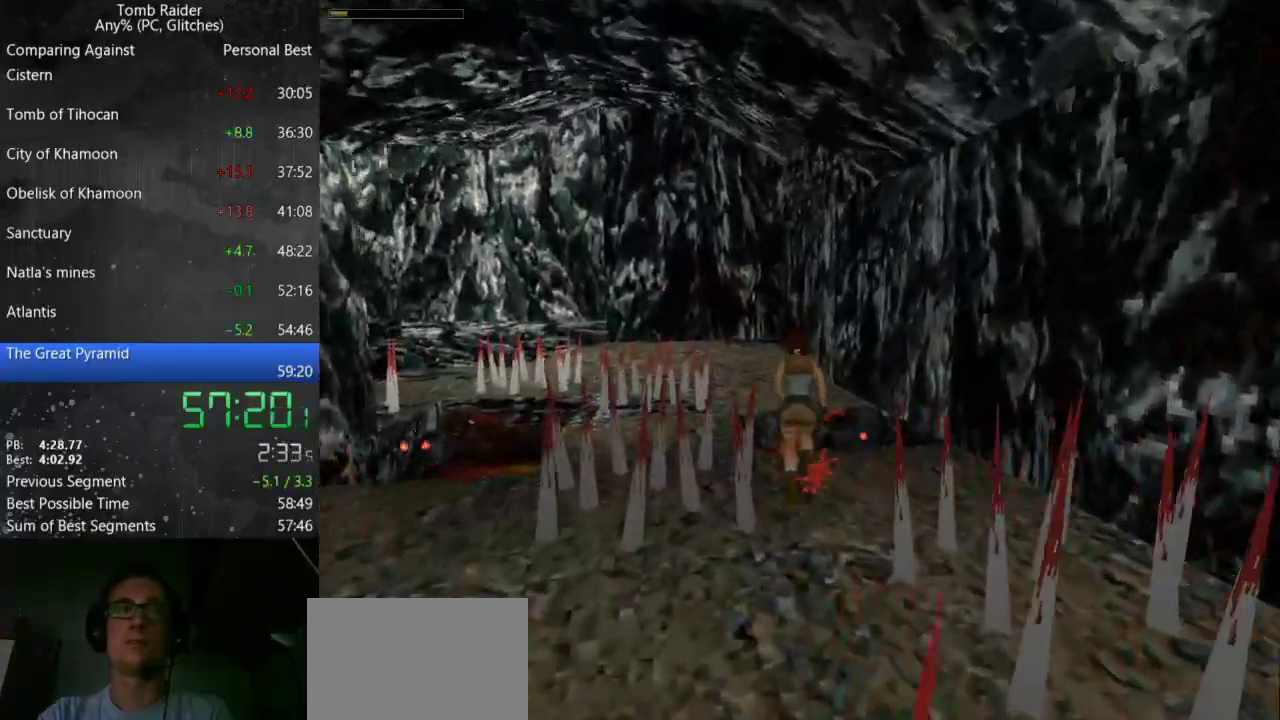
{"keys": ["up"], "events": [[33, "left", "down"], [233, "jump", "up"], [467, "left", "up"]]}
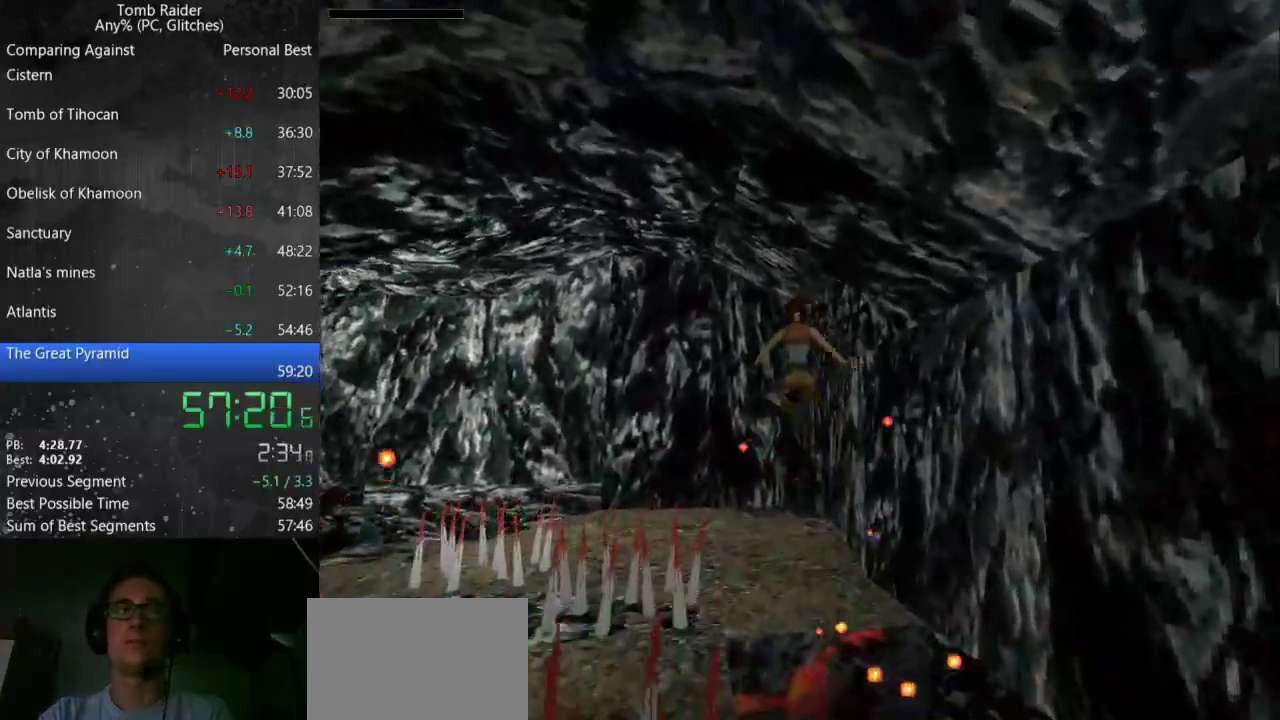
{"keys": ["left", "up"], "events": [[67, "left", "down"]]}
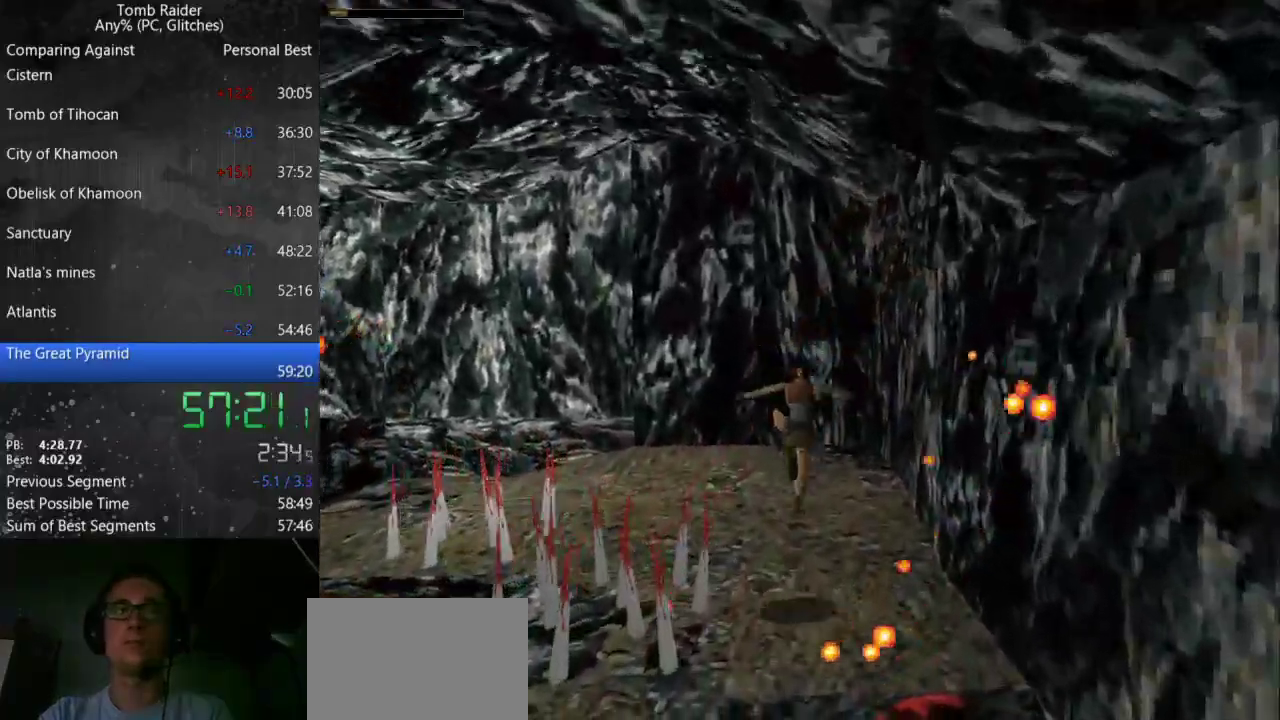
{"keys": ["left", "up"], "events": []}
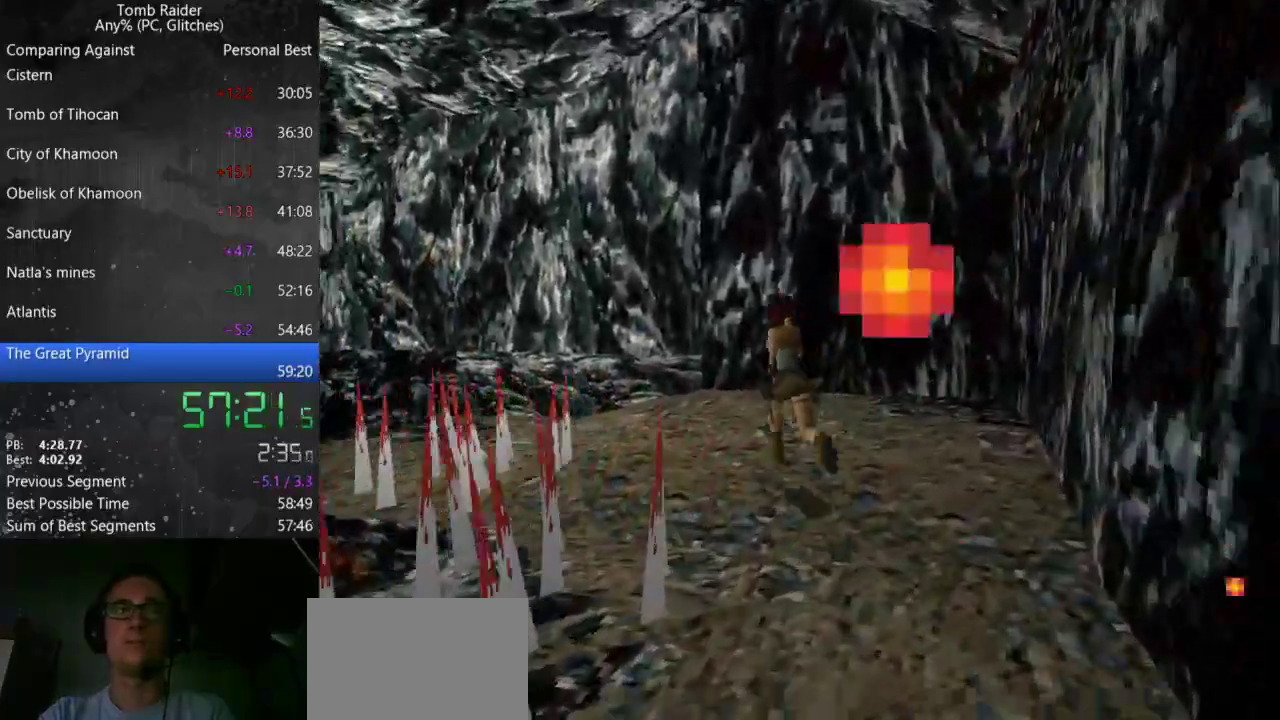
{"keys": ["jump", "up"], "events": [[367, "jump", "down"], [400, "left", "up"]]}
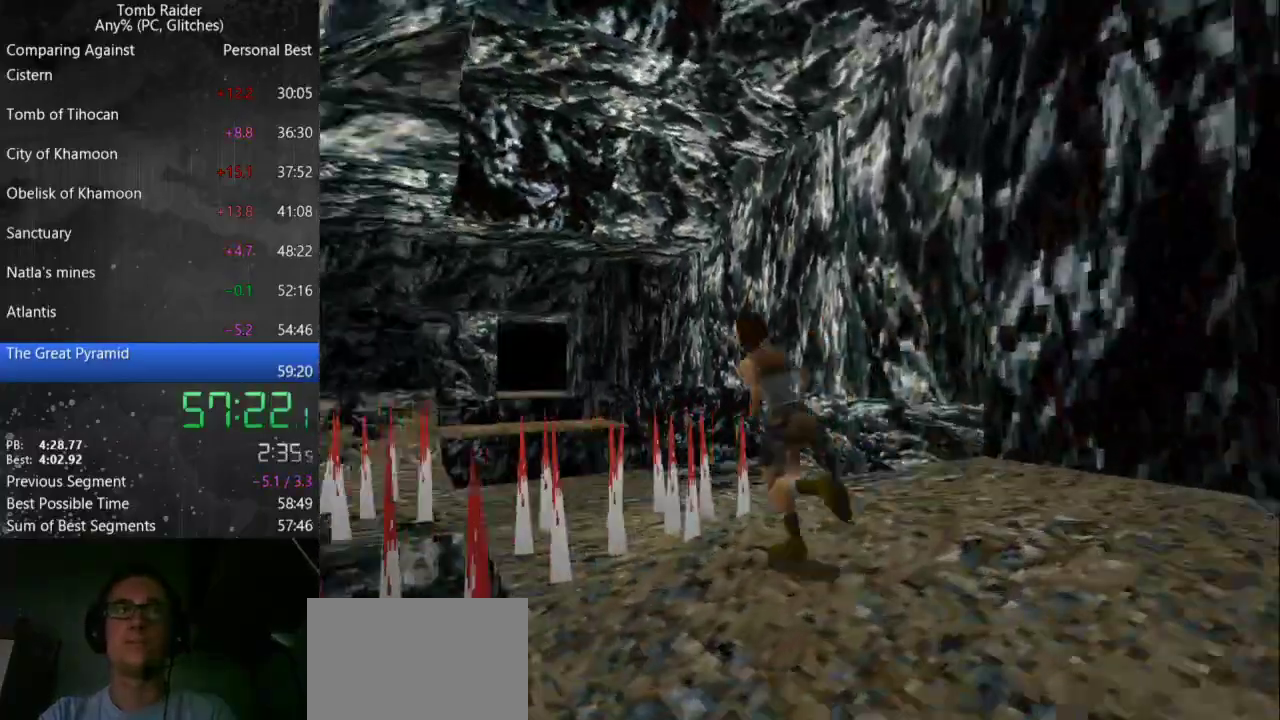
{"keys": ["up"], "events": [[33, "left", "down"], [233, "jump", "up"], [267, "left", "up"]]}
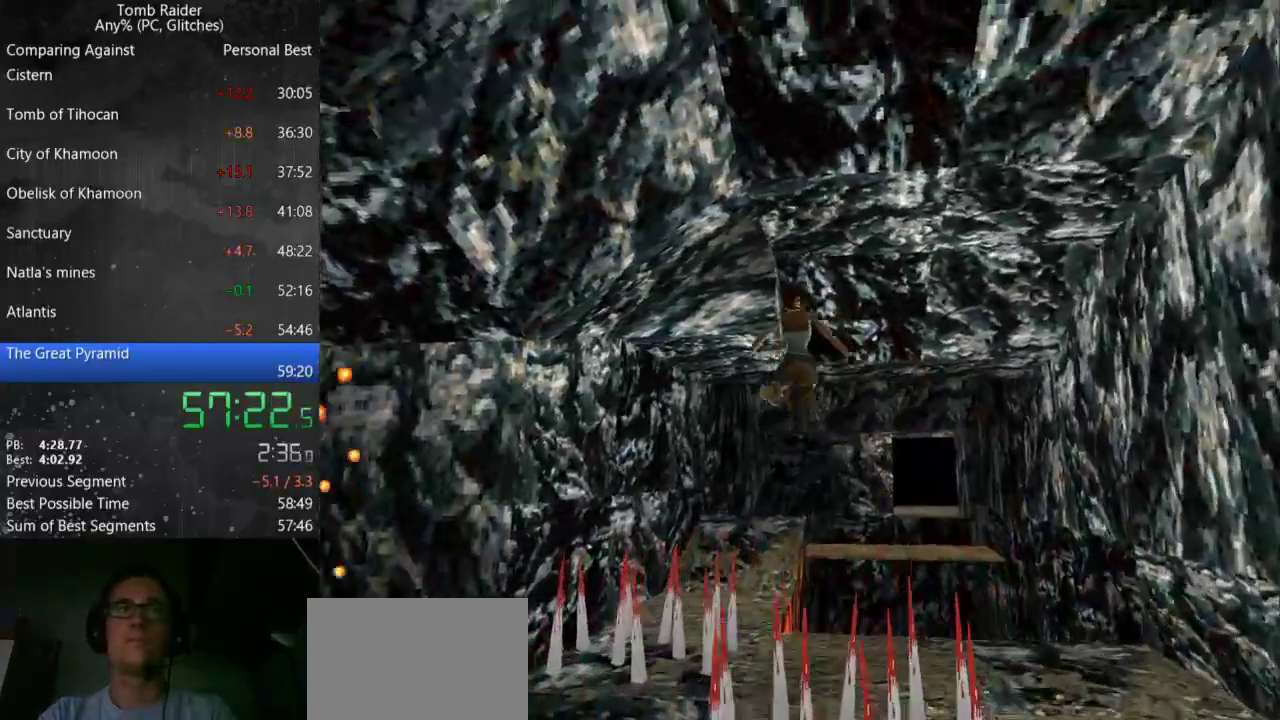
{"keys": ["right", "up"], "events": [[500, "right", "down"]]}
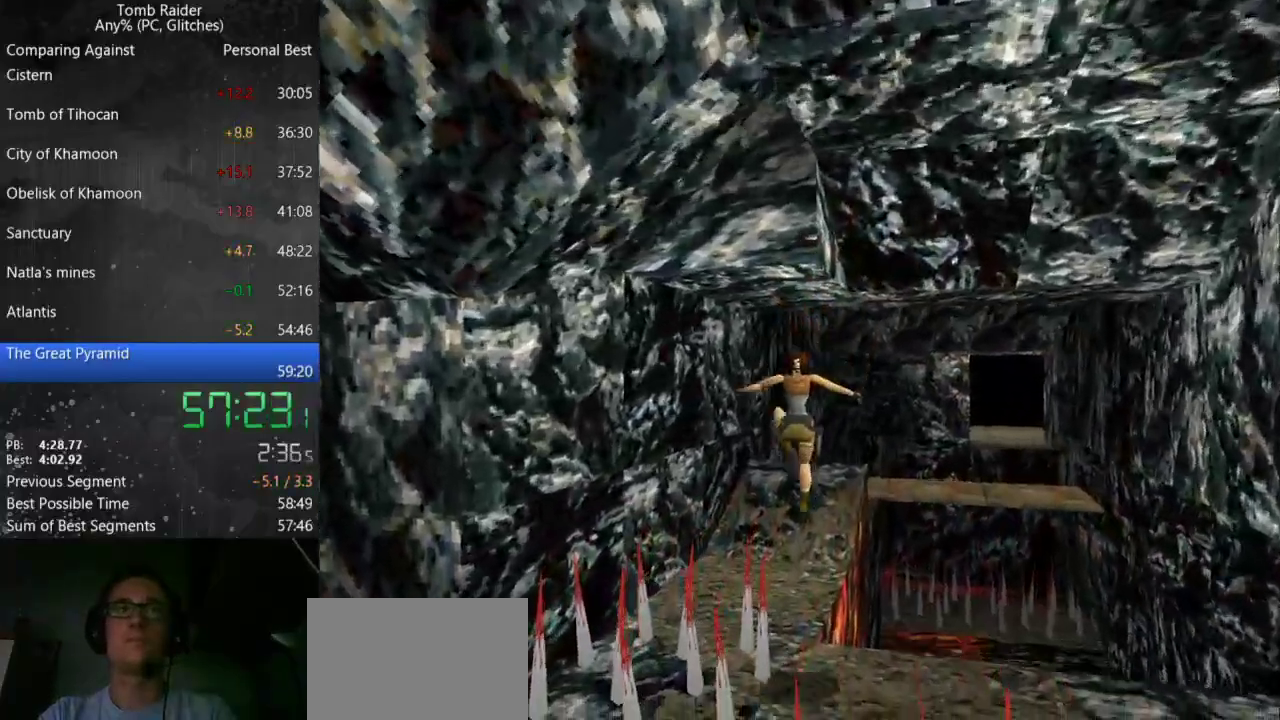
{"keys": ["right", "up"], "events": []}
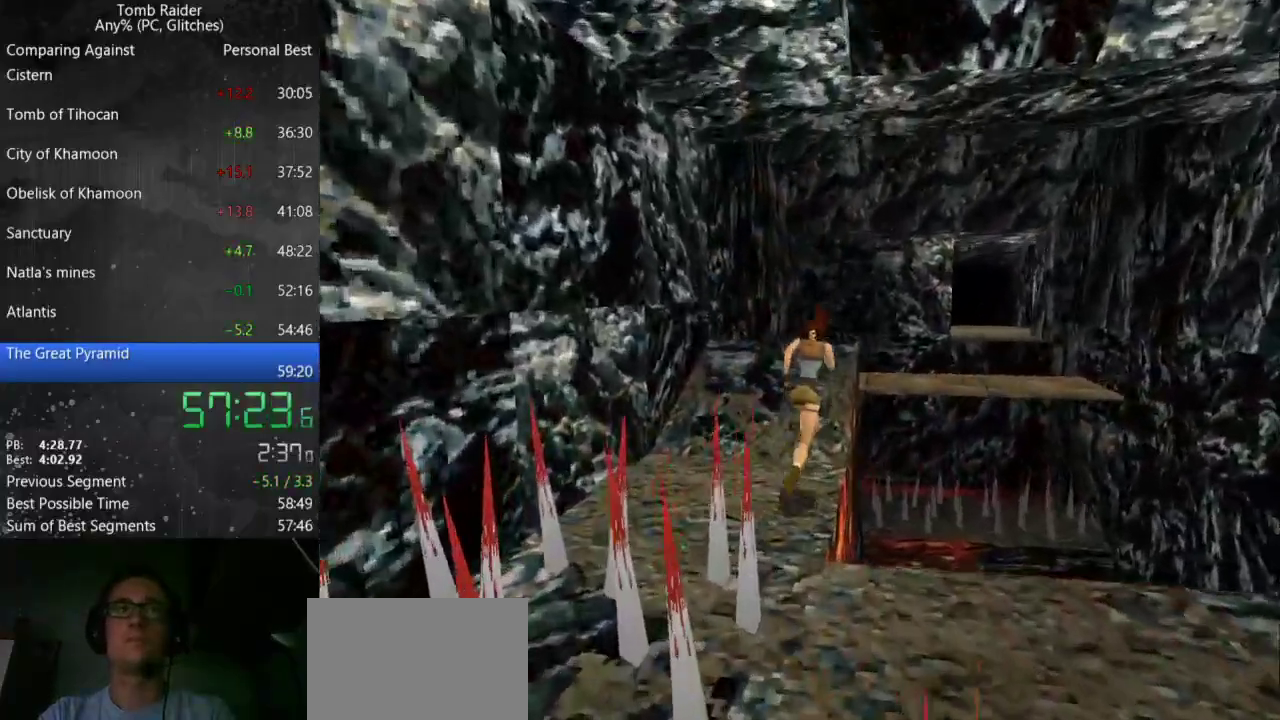
{"keys": ["jump", "up"], "events": [[33, "jump", "down"], [467, "right", "up"]]}
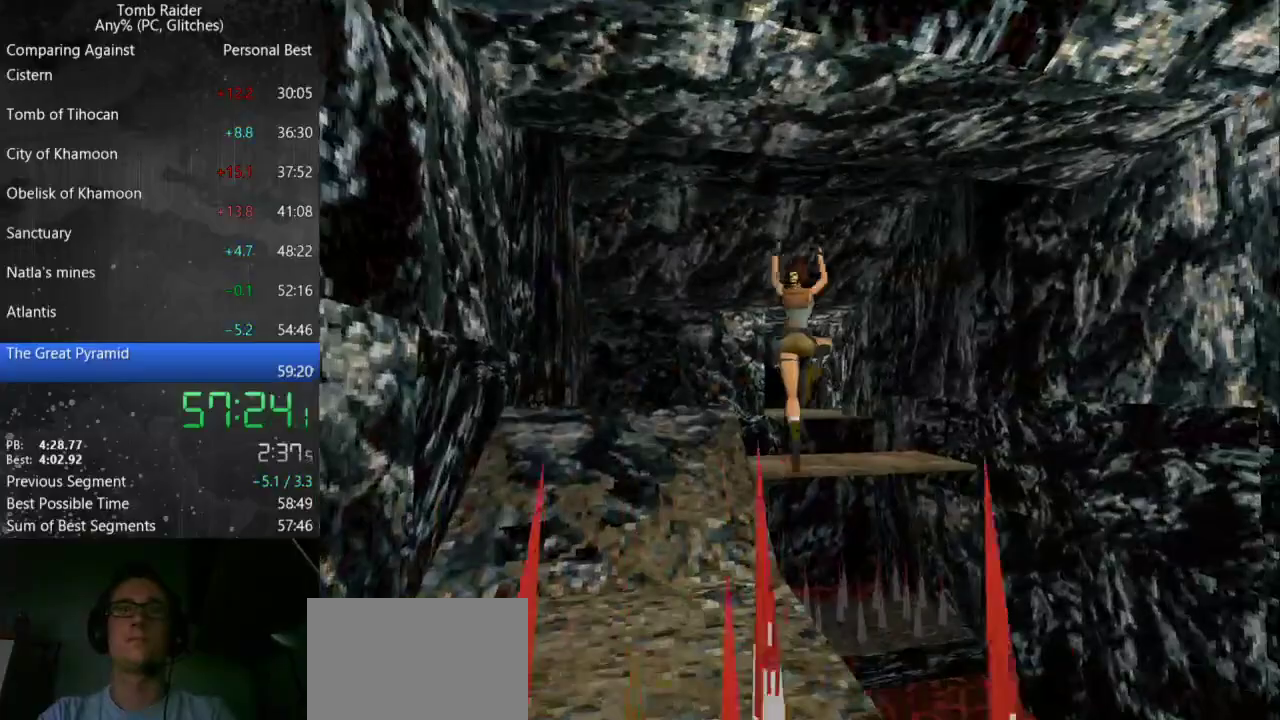
{"keys": ["up"], "events": [[100, "jump", "up"]]}
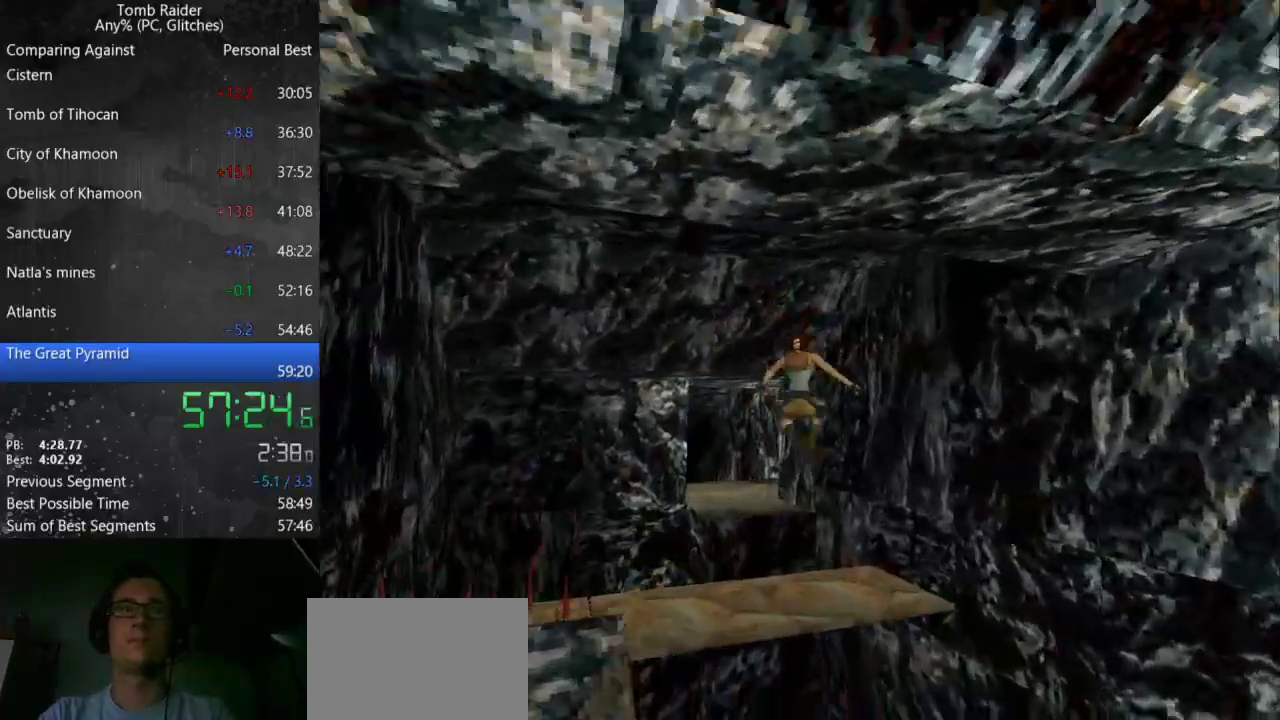
{"keys": ["left", "up"], "events": [[300, "left", "down"]]}
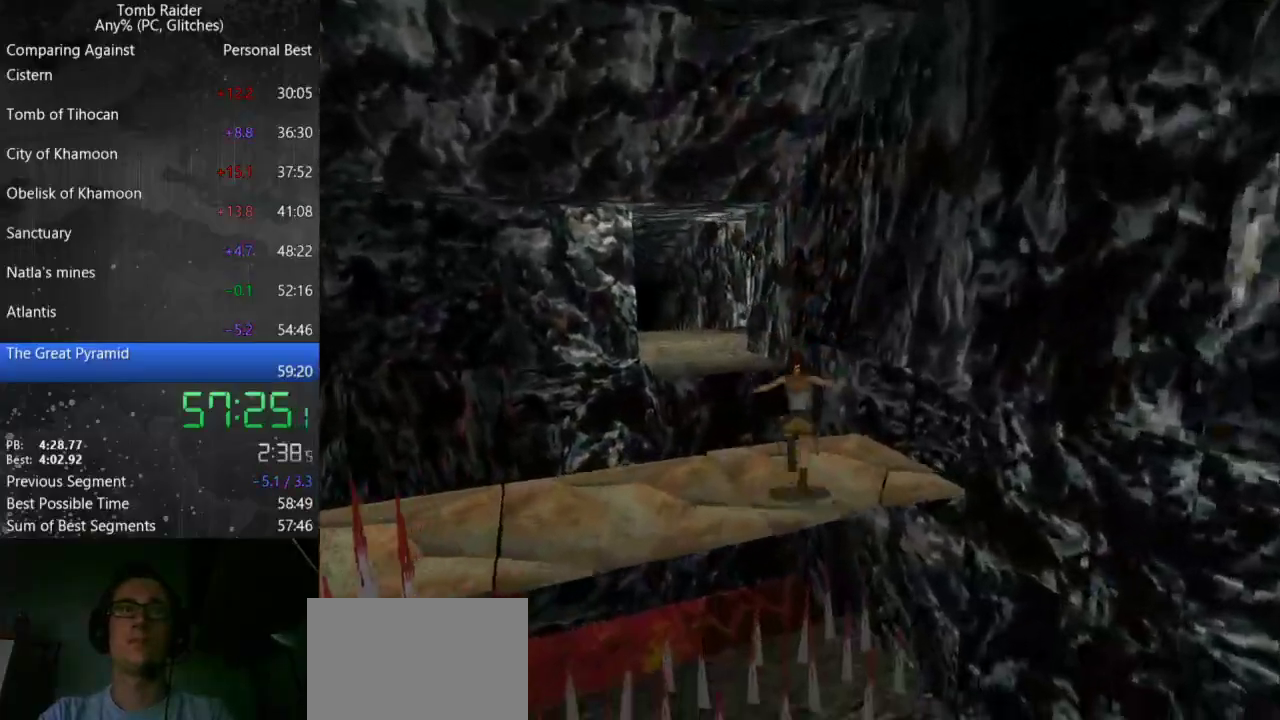
{"keys": ["jump", "left", "up"], "events": [[200, "jump", "down"], [233, "left", "up"], [500, "left", "down"]]}
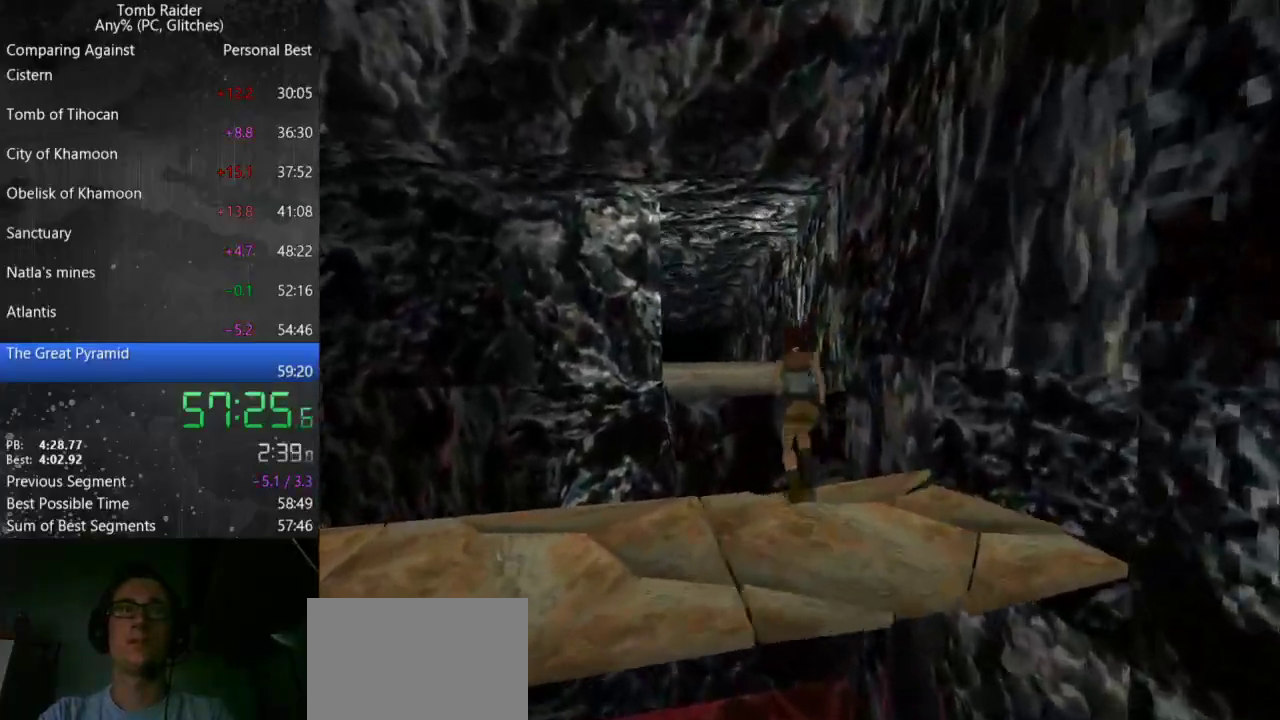
{"keys": ["up"], "events": [[233, "jump", "up"], [233, "left", "up"]]}
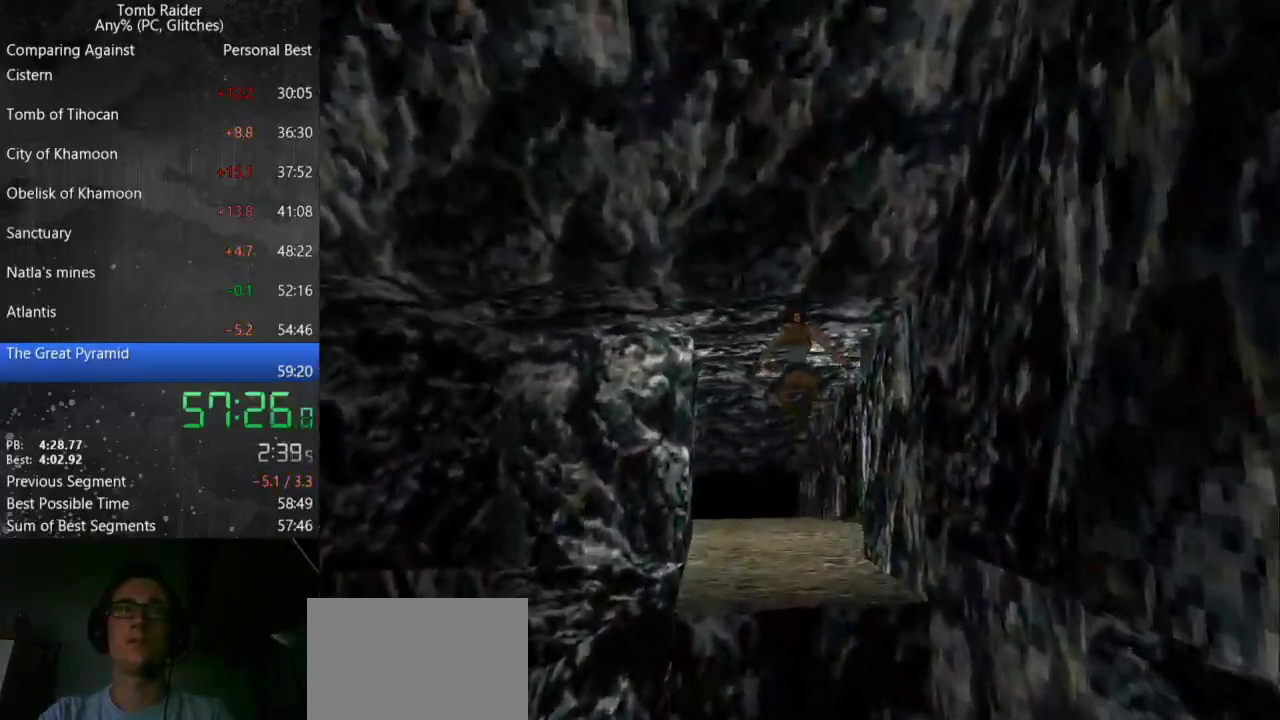
{"keys": ["left", "up"], "events": [[67, "left", "down"], [300, "left", "up"], [467, "left", "down"]]}
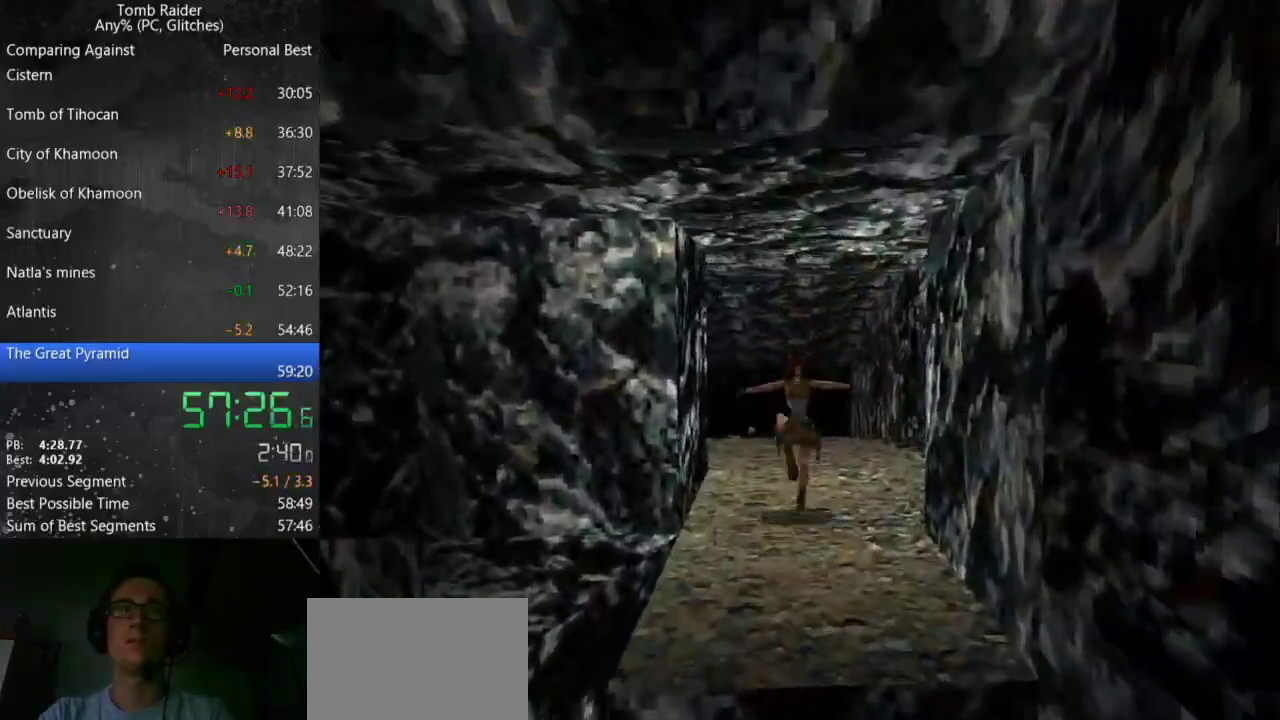
{"keys": ["jump", "up"], "events": [[167, "left", "up"], [367, "jump", "down"]]}
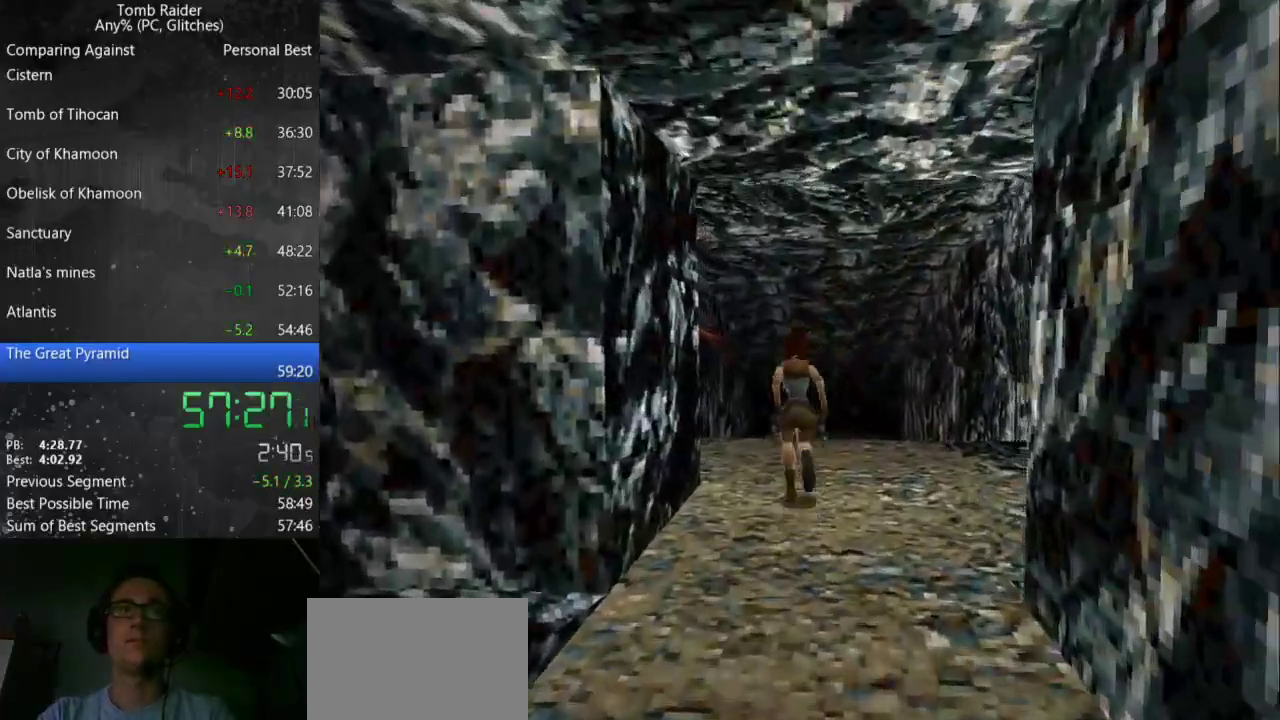
{"keys": ["up"], "events": [[133, "right", "down"], [233, "jump", "up"], [267, "right", "up"]]}
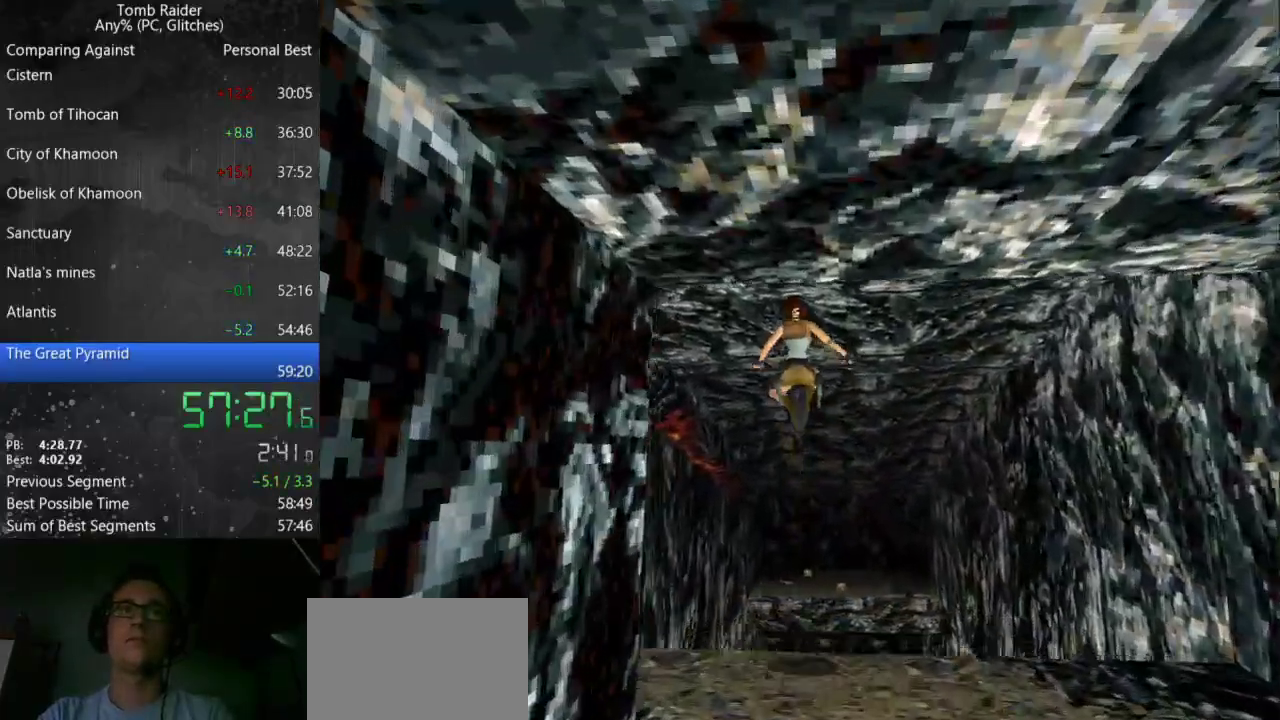
{"keys": [], "events": [[133, "up", "up"], [233, "right", "down"], [400, "right", "up"]]}
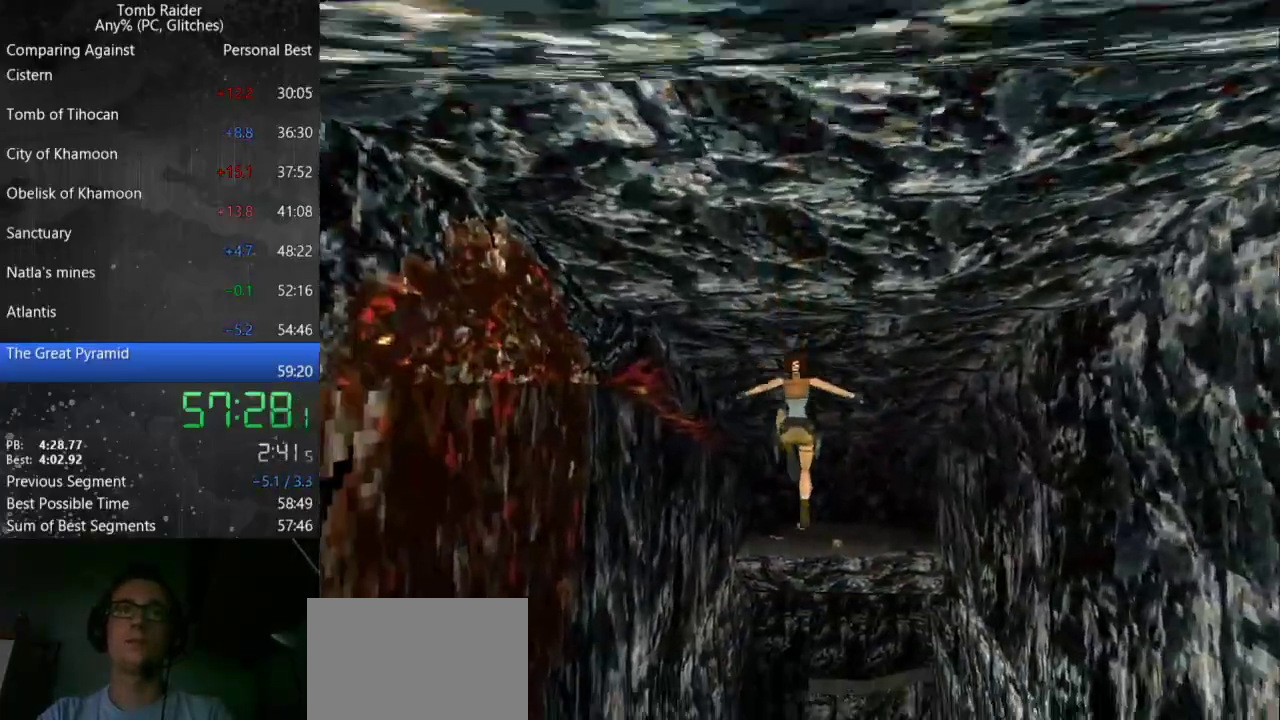
{"keys": [], "events": []}